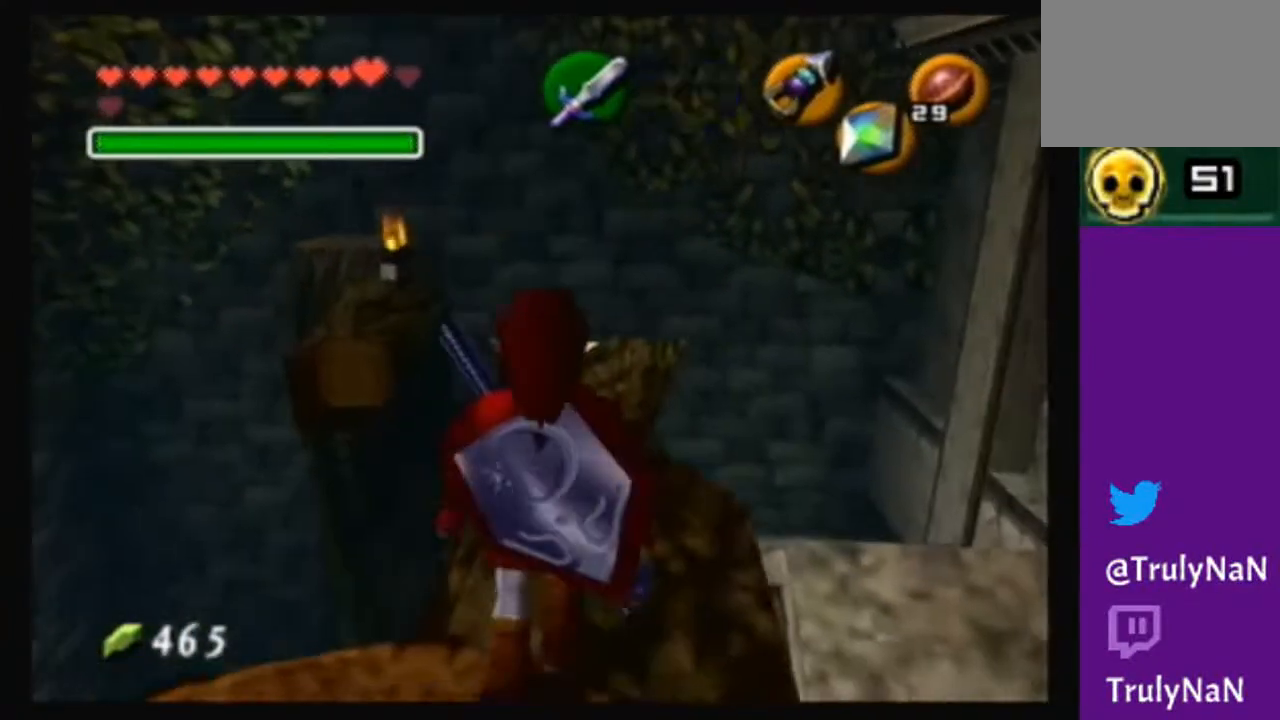
Gameplay with a controller (Nintendo layout); each line is a JSON object with the inputs held at the frame after it. "events" lists button and stick changes between this image and that frame as [ms after this image, input, new state], when the widget could be followed in between. Not read: L3 R3.
{"buttons": [], "left_stick": "center", "right_stick": "center", "events": [[100, "left_stick", "up-right"], [167, "left_stick", "up"], [267, "left_stick", "center"]]}
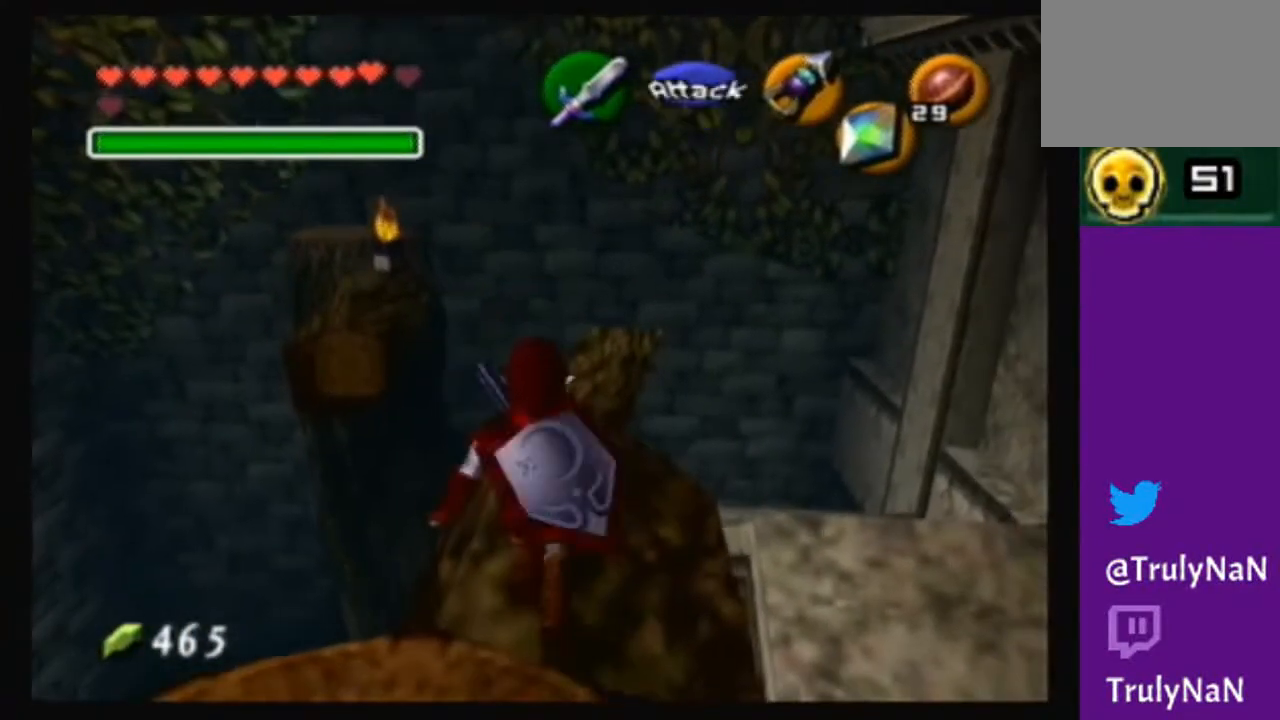
{"buttons": [], "left_stick": "center", "right_stick": "center", "events": [[100, "left_stick", "up"], [267, "left_stick", "up-right"], [467, "left_stick", "center"]]}
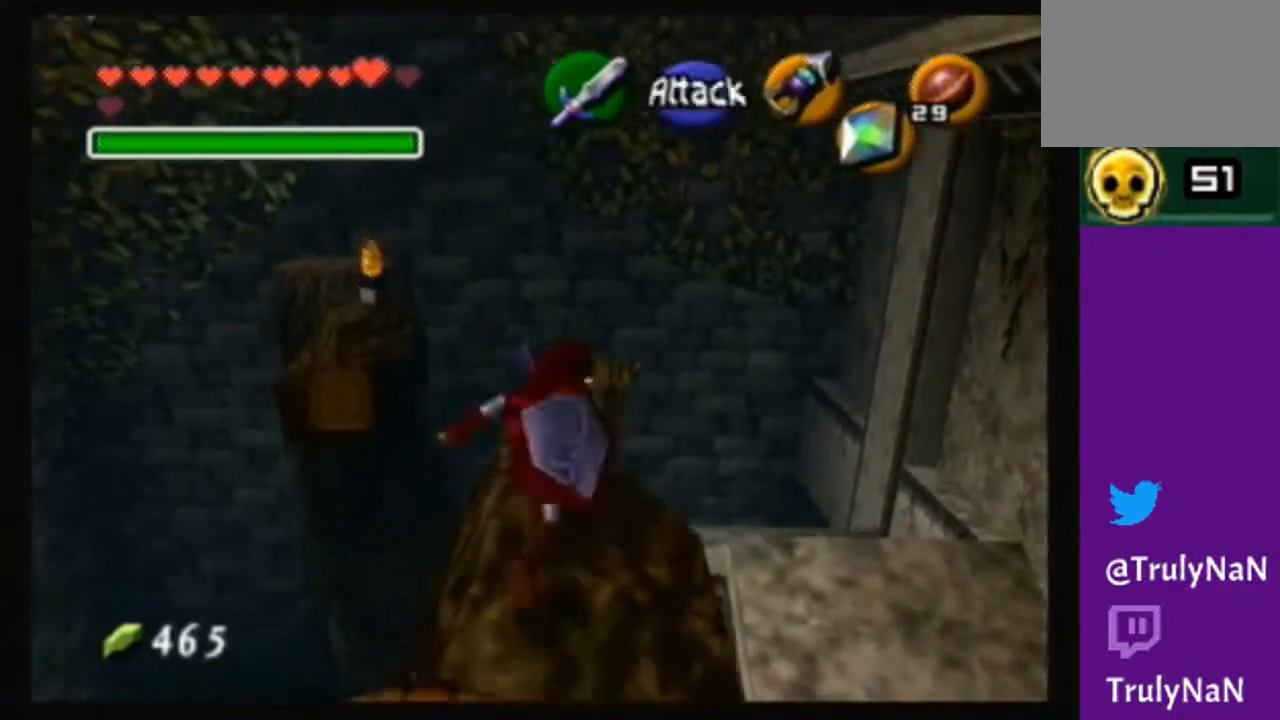
{"buttons": [], "left_stick": "up", "right_stick": "center", "events": [[301, "left_stick", "up"]]}
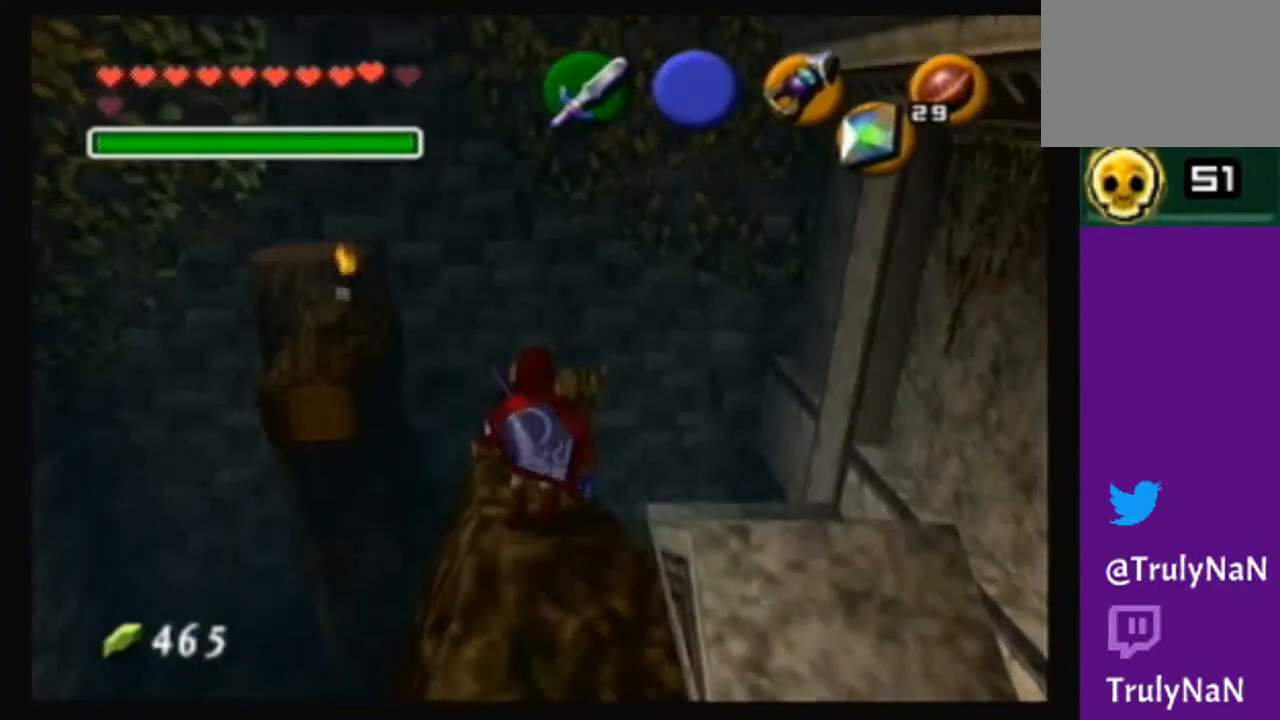
{"buttons": [], "left_stick": "center", "right_stick": "center", "events": [[167, "left_stick", "center"]]}
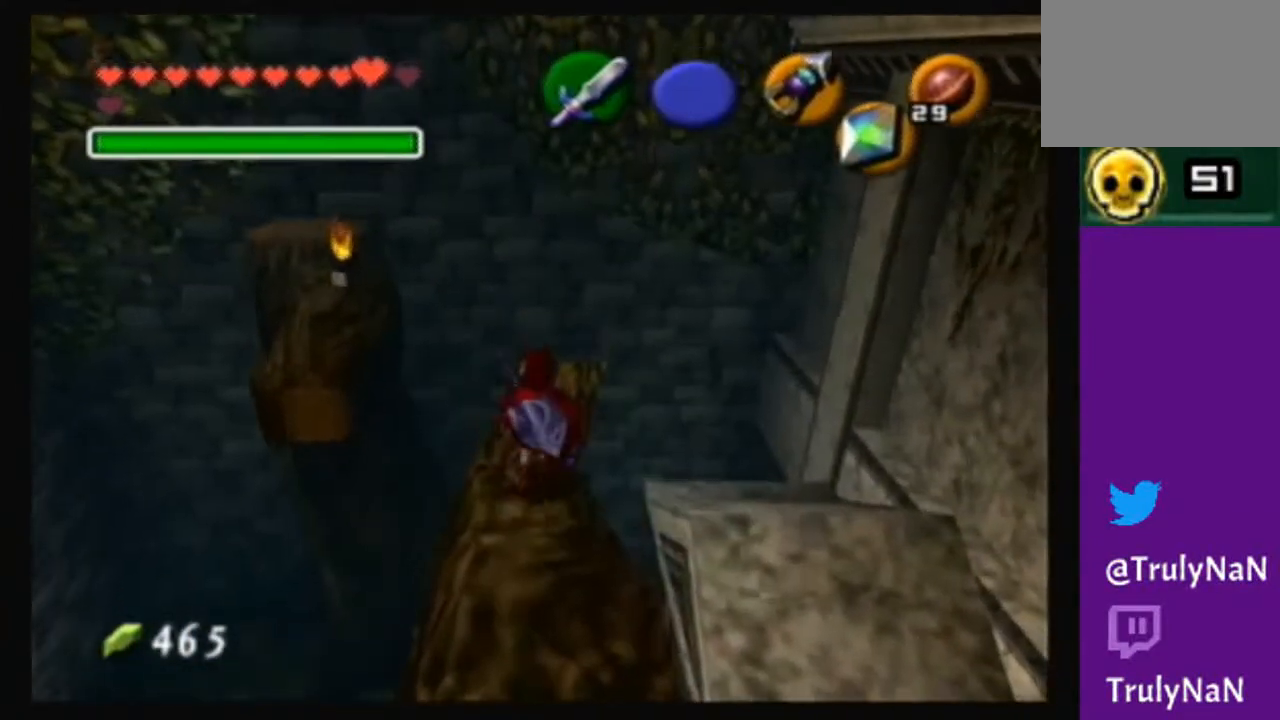
{"buttons": [], "left_stick": "center", "right_stick": "center", "events": [[34, "left_stick", "up"], [267, "left_stick", "center"]]}
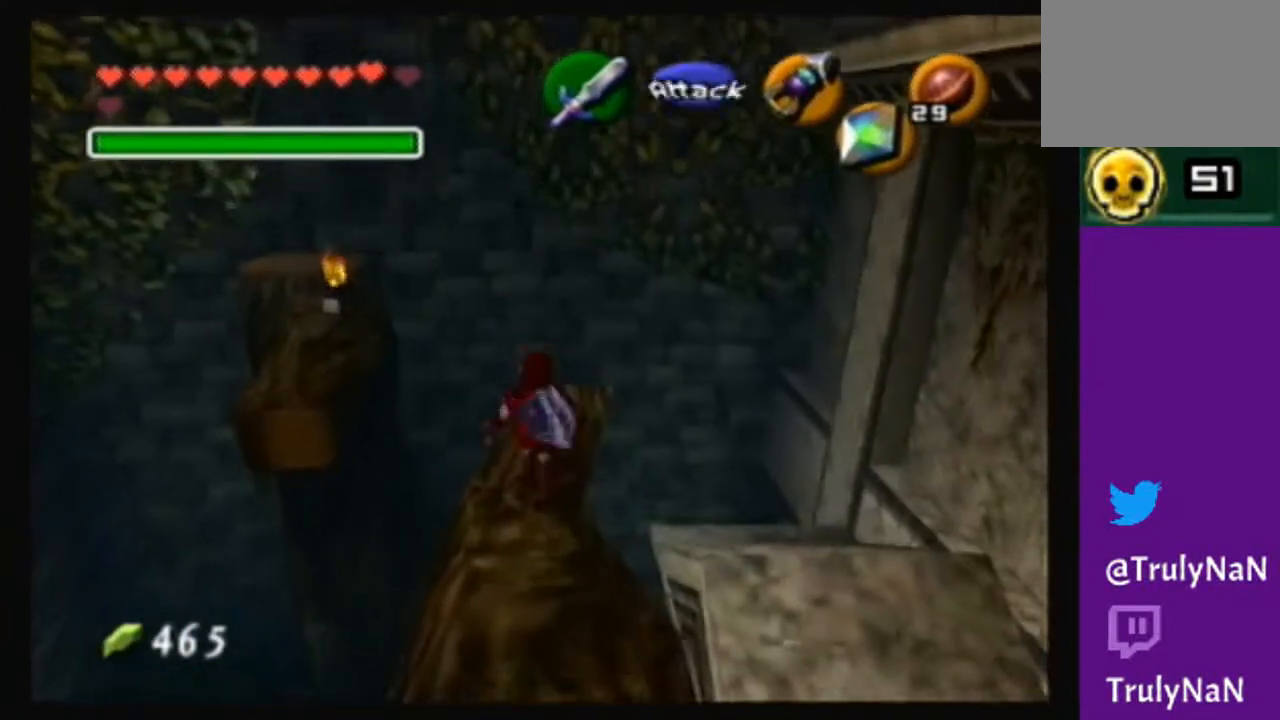
{"buttons": [], "left_stick": "center", "right_stick": "up", "events": [[367, "right_stick", "up"]]}
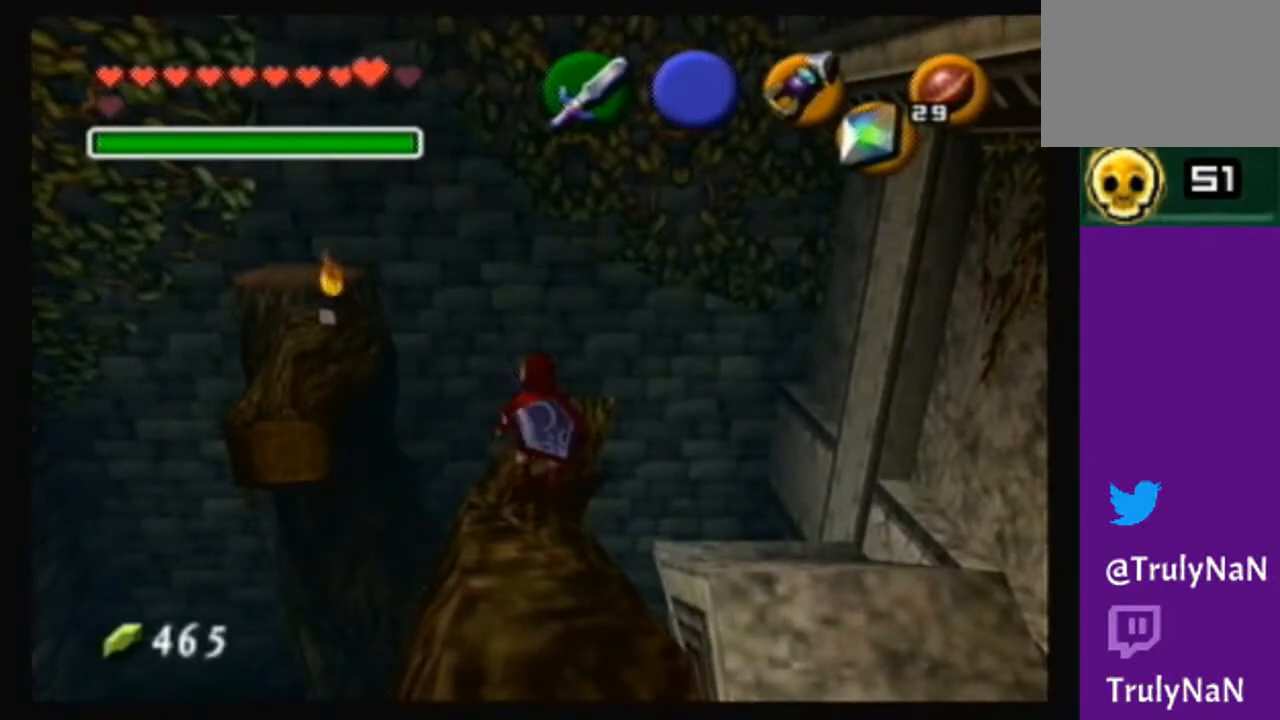
{"buttons": [], "left_stick": "center", "right_stick": "center", "events": [[67, "right_stick", "center"]]}
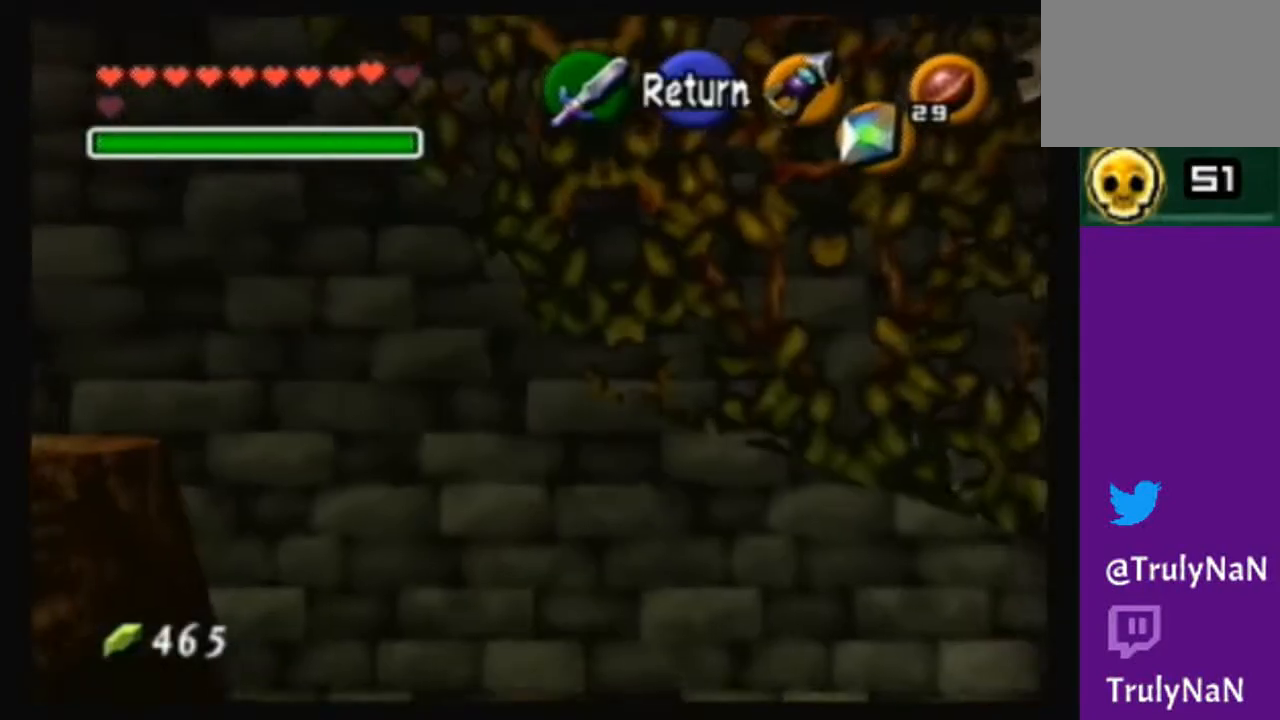
{"buttons": [], "left_stick": "center", "right_stick": "center", "events": []}
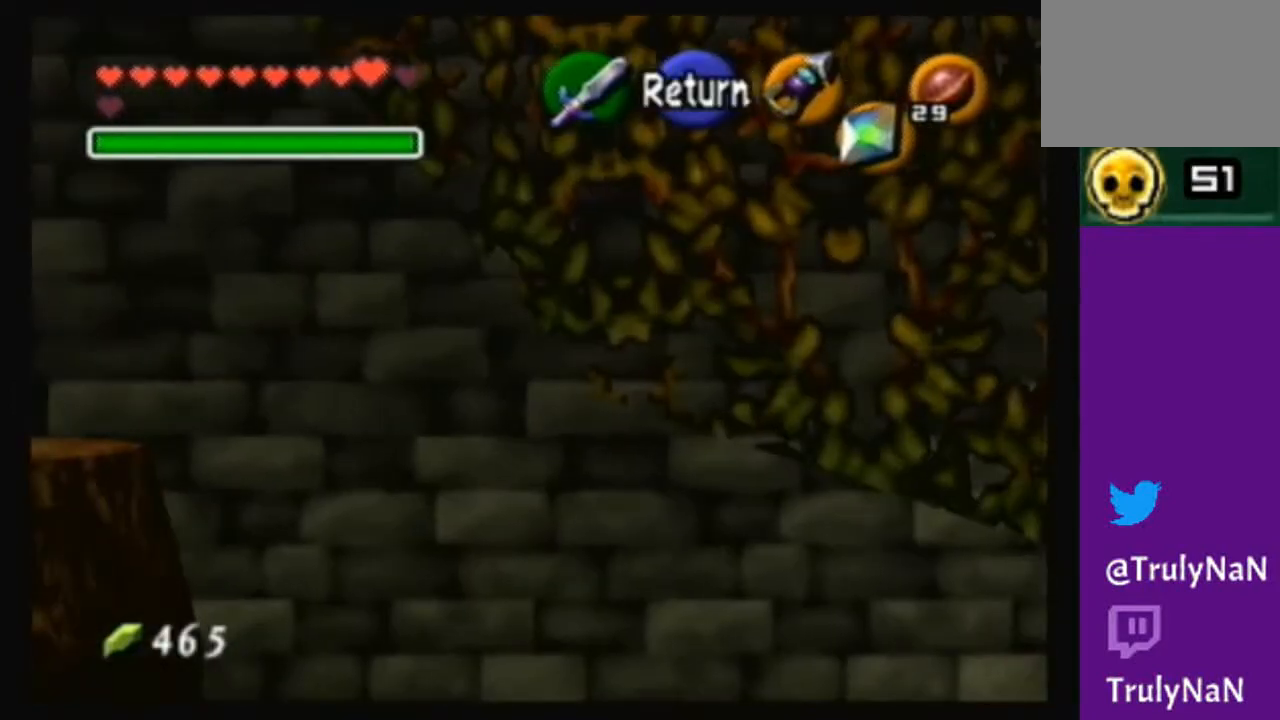
{"buttons": [], "left_stick": "center", "right_stick": "center", "events": [[234, "left_stick", "left"], [467, "left_stick", "center"]]}
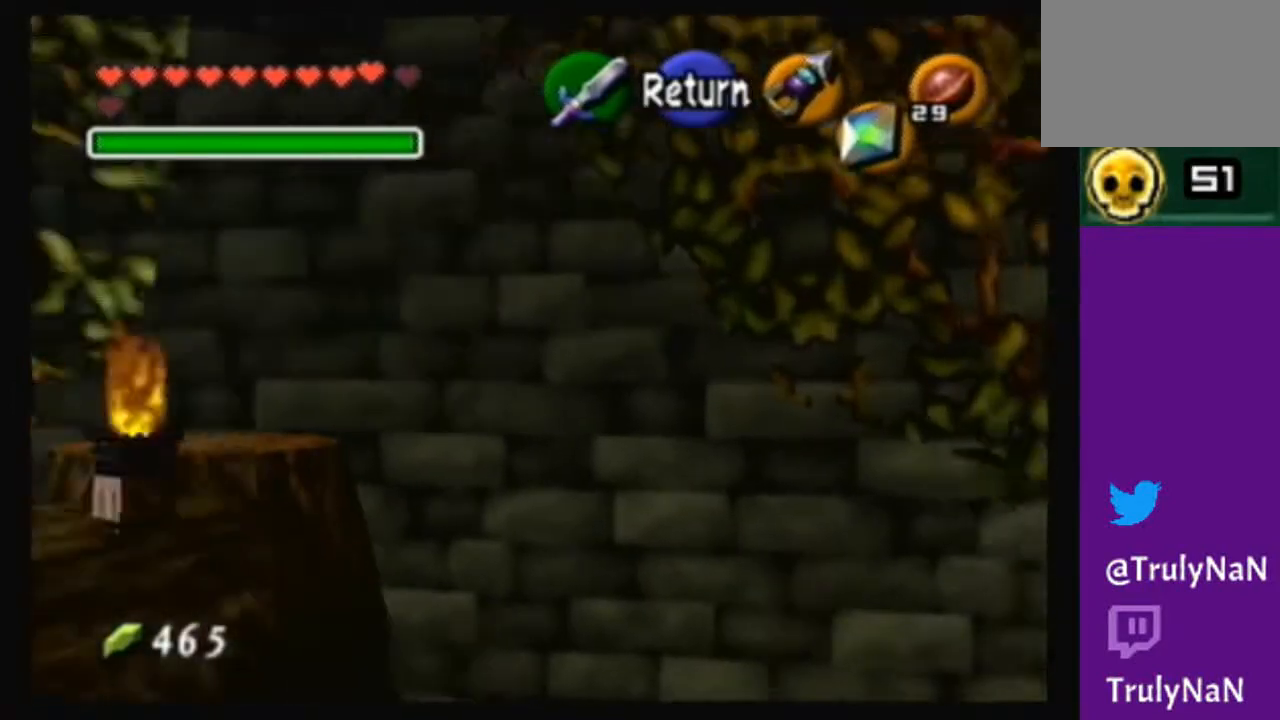
{"buttons": [], "left_stick": "center", "right_stick": "center", "events": [[300, "left_stick", "left"], [434, "left_stick", "center"]]}
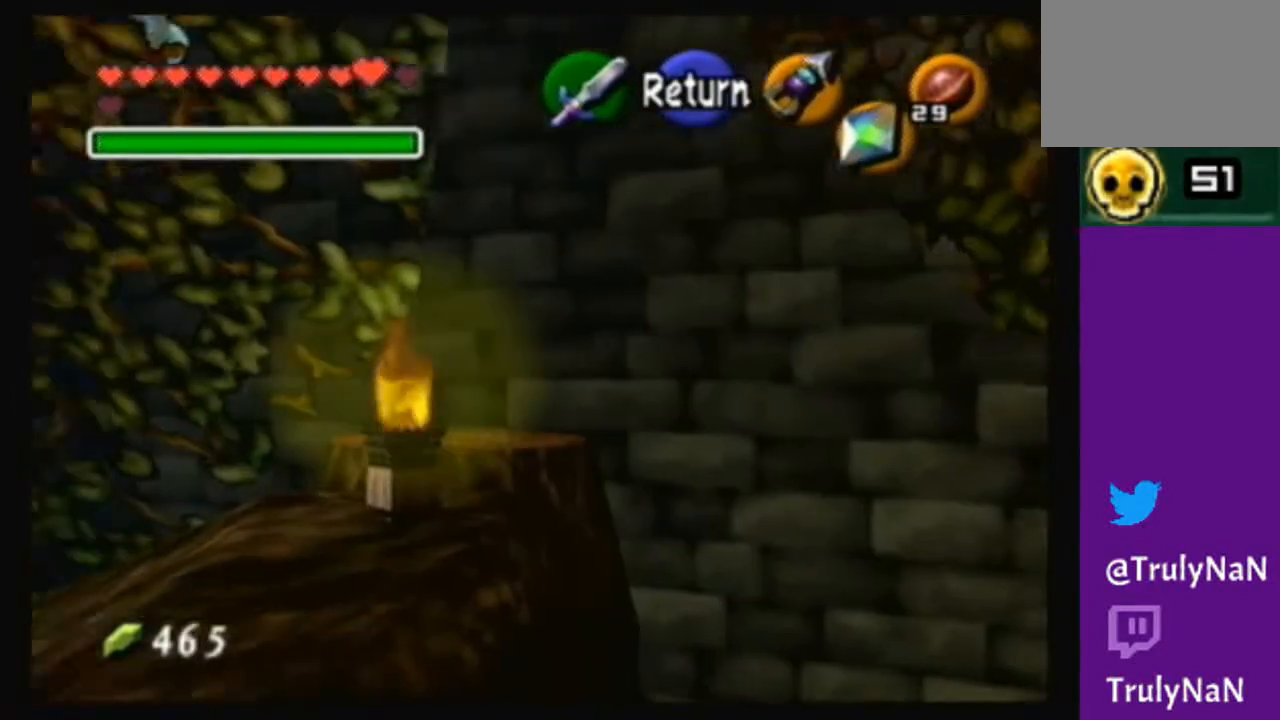
{"buttons": [], "left_stick": "center", "right_stick": "center", "events": [[234, "left_stick", "down"], [401, "left_stick", "center"]]}
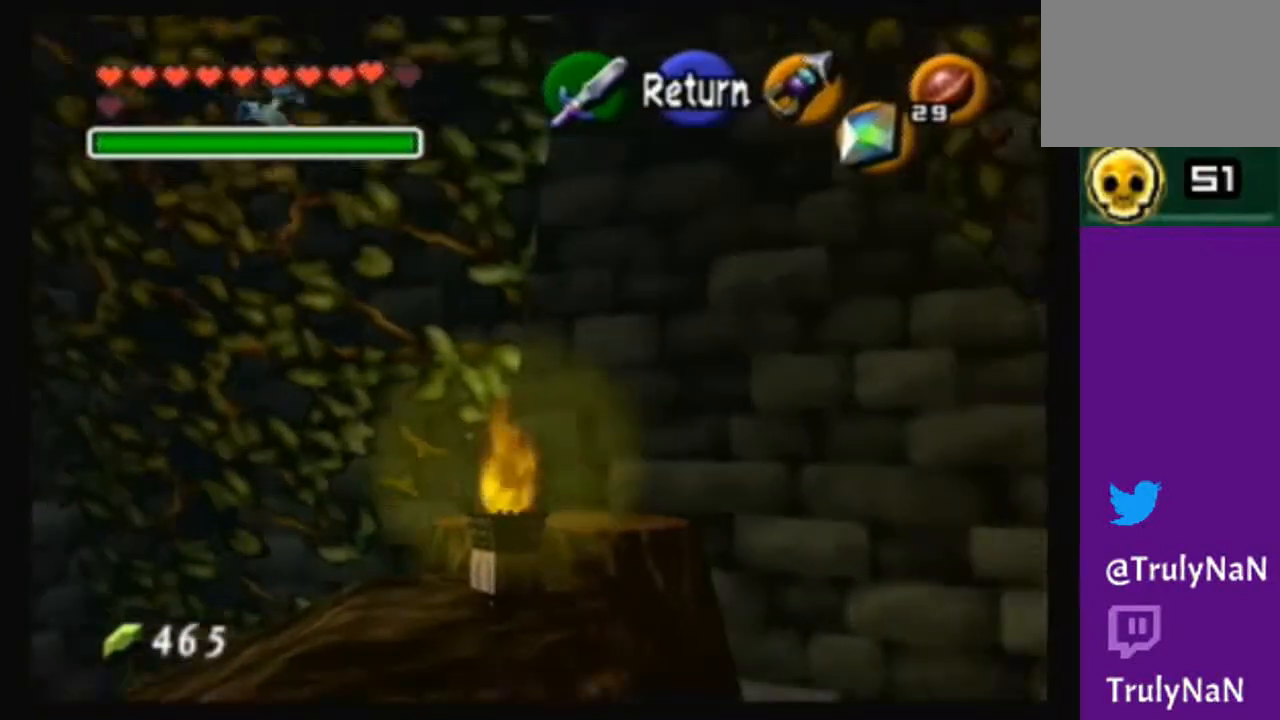
{"buttons": [], "left_stick": "center", "right_stick": "center", "events": []}
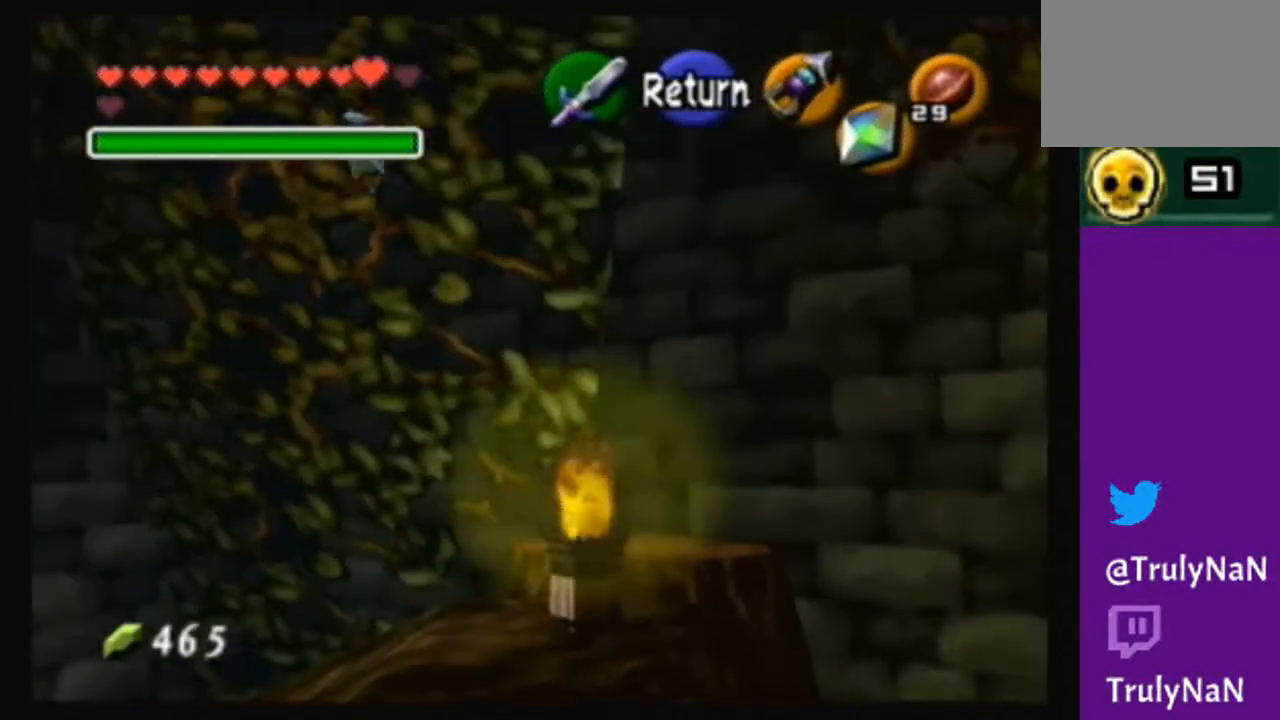
{"buttons": [], "left_stick": "center", "right_stick": "center", "events": [[134, "left_stick", "left"], [234, "left_stick", "center"]]}
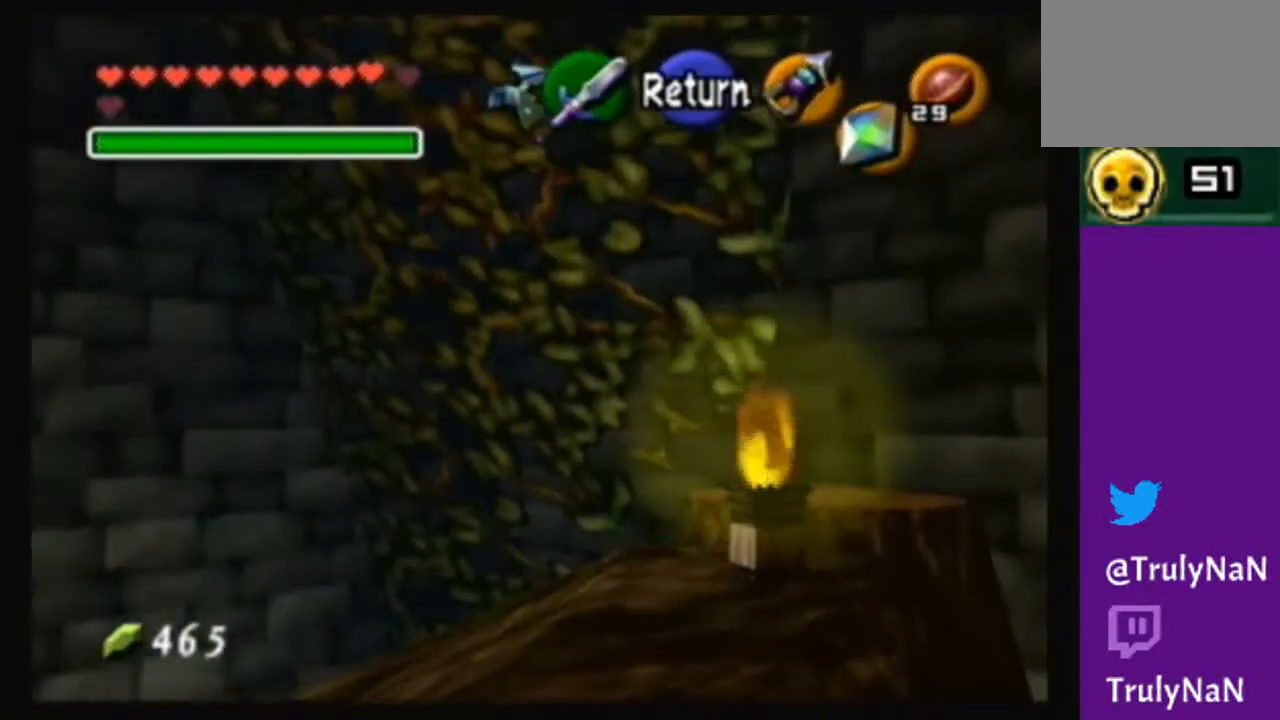
{"buttons": [], "left_stick": "center", "right_stick": "center", "events": []}
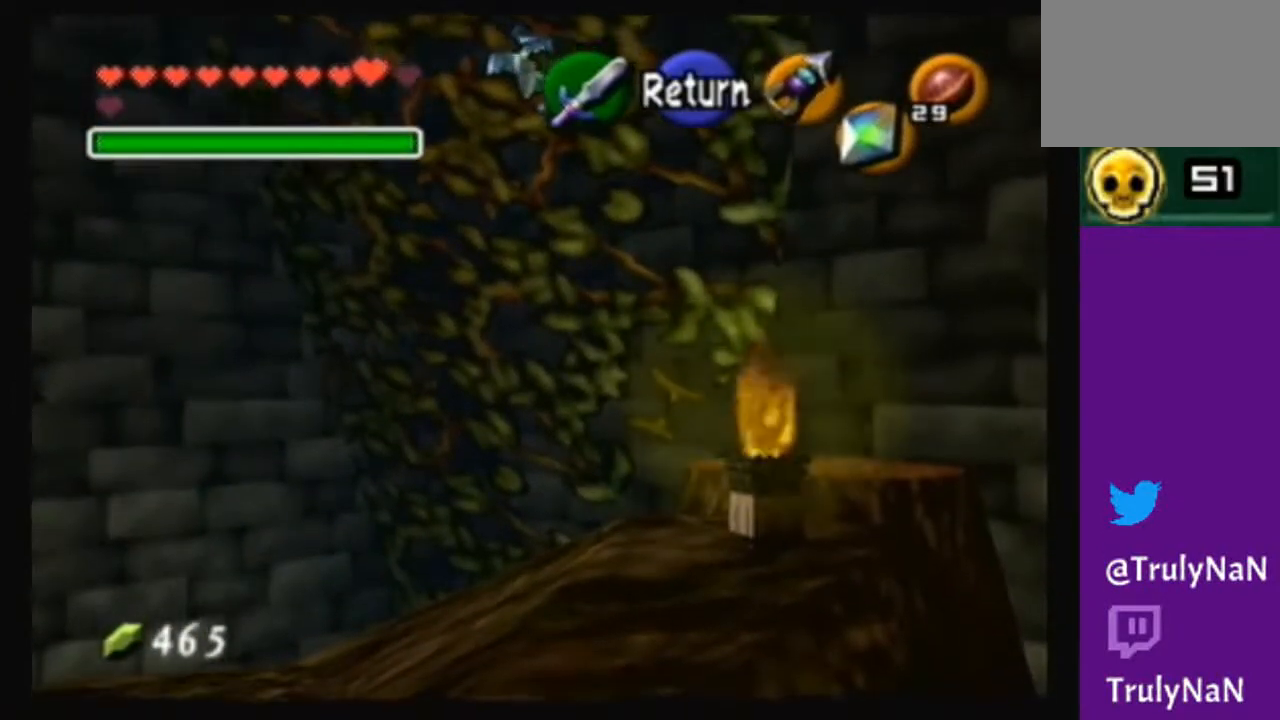
{"buttons": [], "left_stick": "center", "right_stick": "center", "events": []}
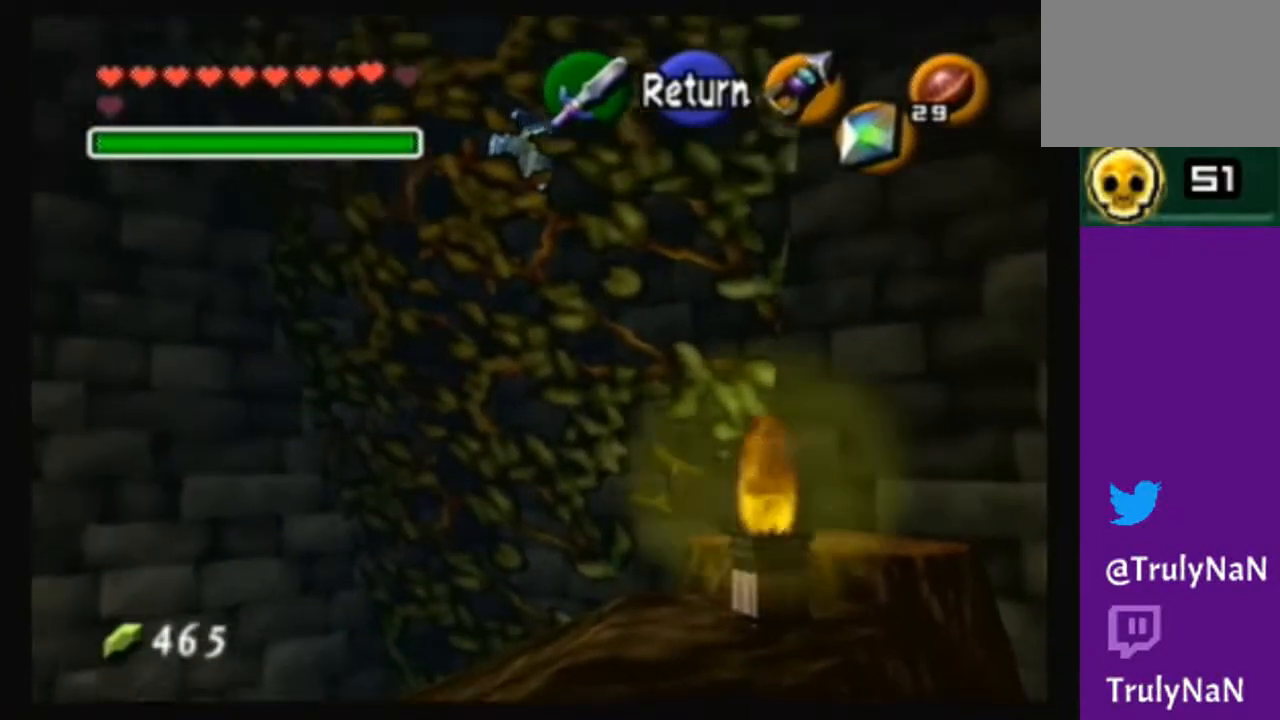
{"buttons": [], "left_stick": "center", "right_stick": "center", "events": []}
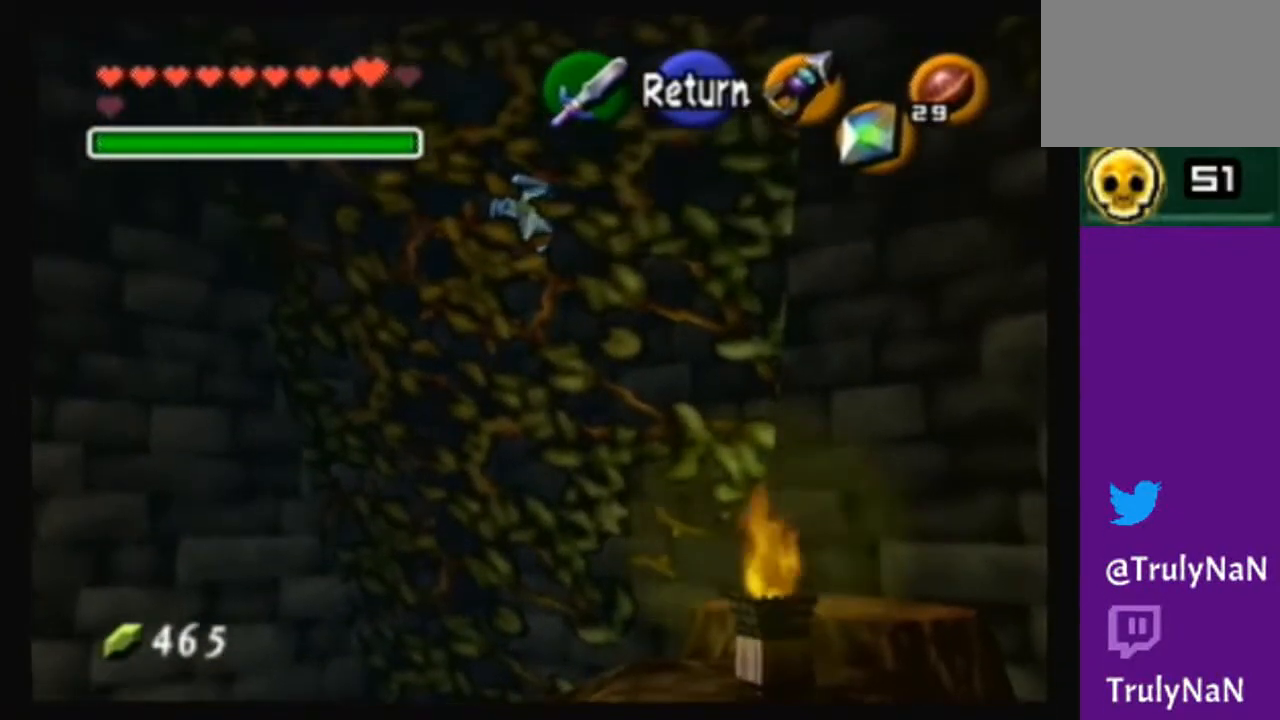
{"buttons": [], "left_stick": "right", "right_stick": "center", "events": [[434, "left_stick", "right"]]}
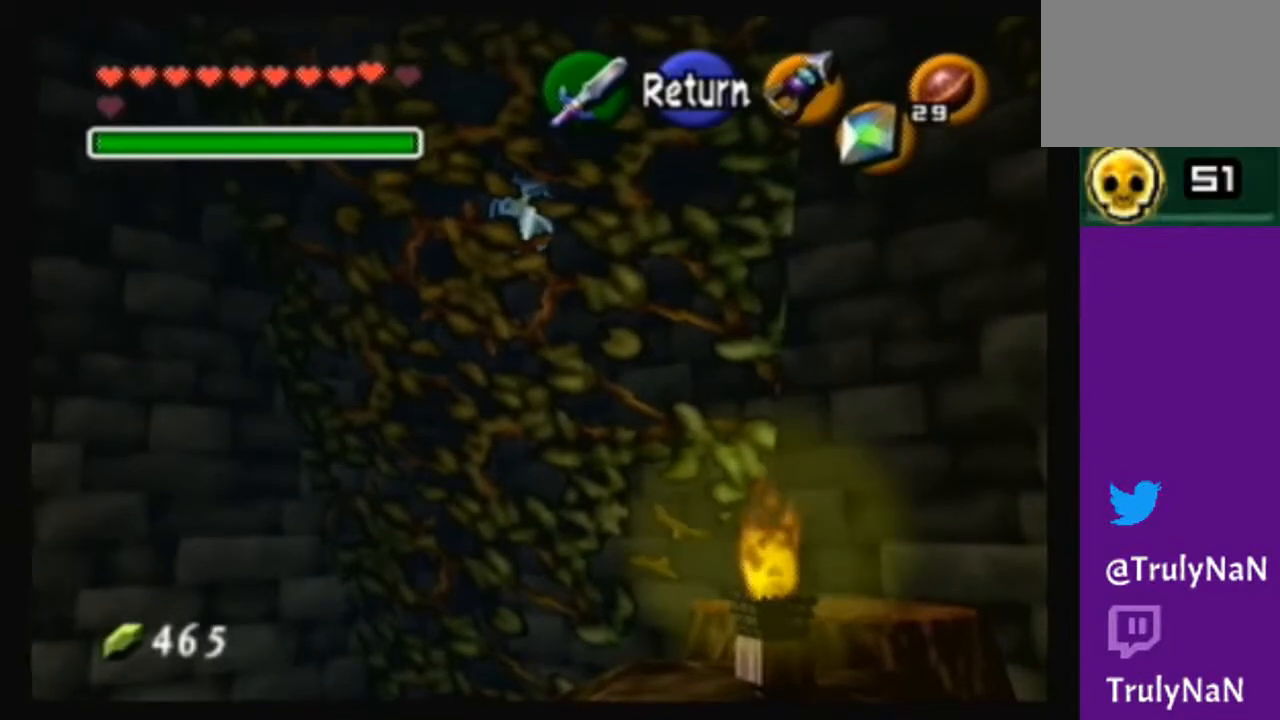
{"buttons": [], "left_stick": "up-right", "right_stick": "center", "events": [[100, "left_stick", "up-right"]]}
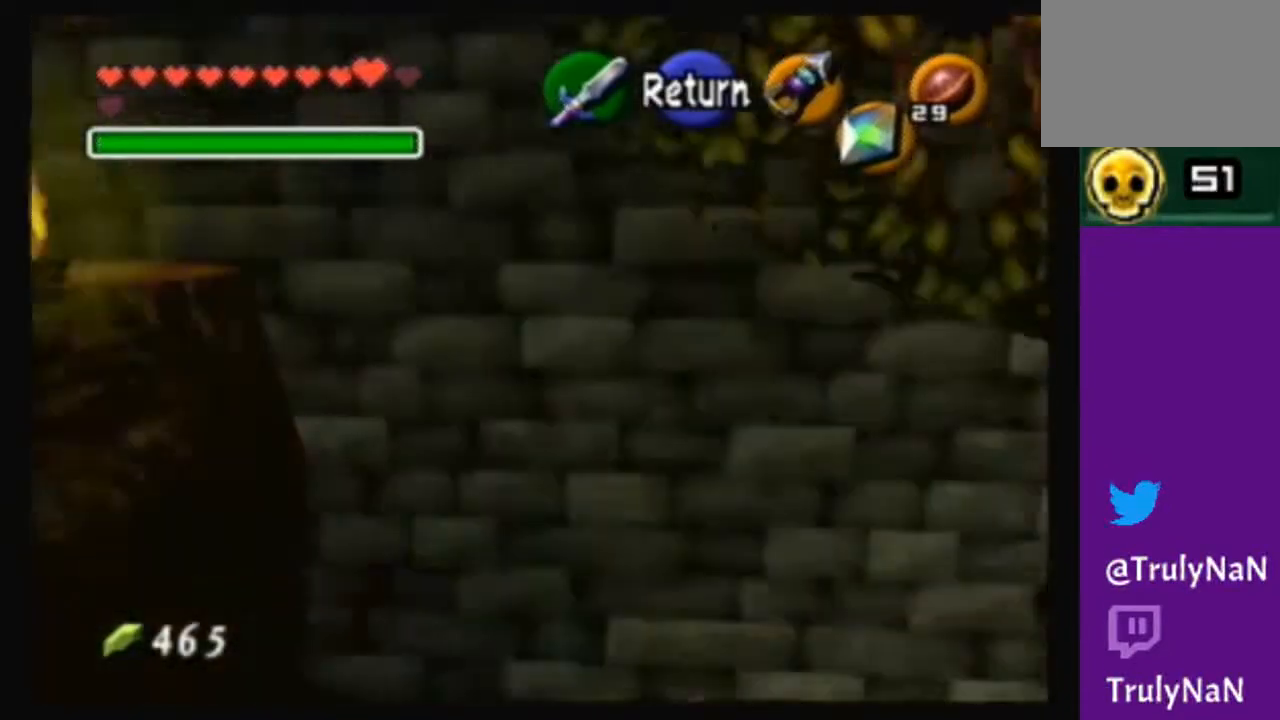
{"buttons": [], "left_stick": "right", "right_stick": "center", "events": [[200, "left_stick", "right"]]}
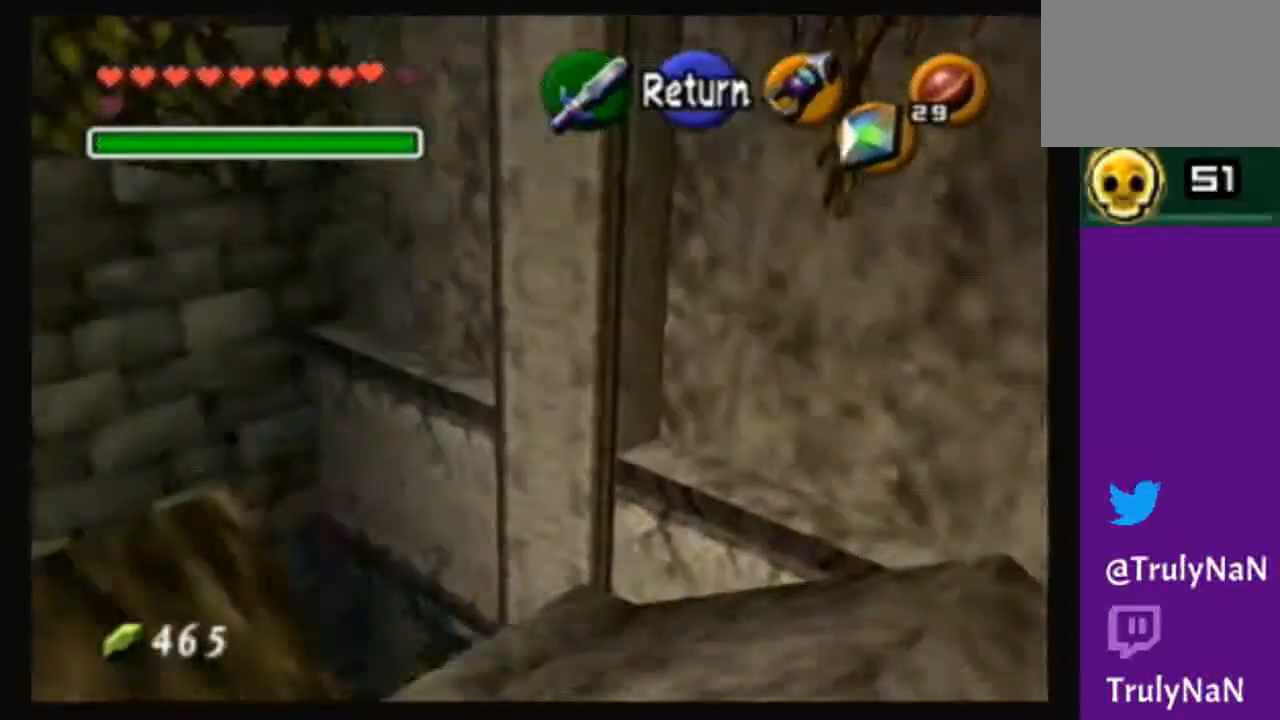
{"buttons": [], "left_stick": "up-right", "right_stick": "center", "events": [[33, "left_stick", "center"], [133, "left_stick", "up"], [300, "left_stick", "up-right"]]}
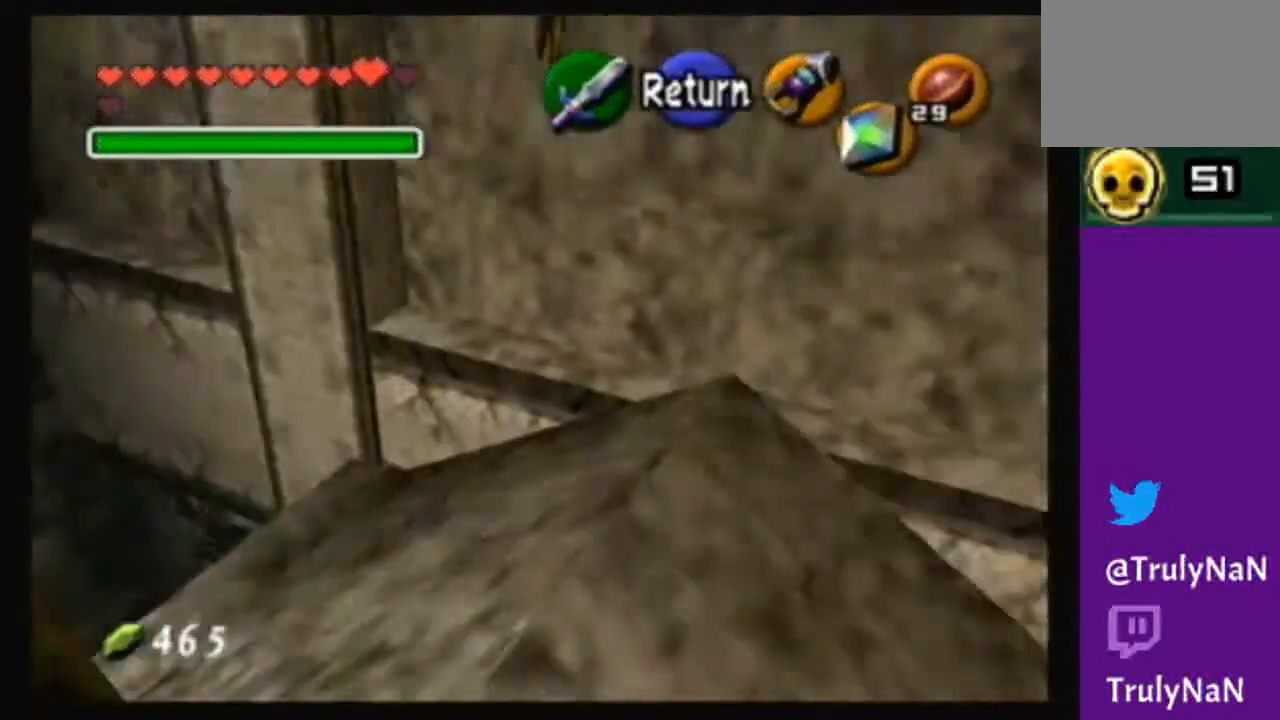
{"buttons": [], "left_stick": "up-right", "right_stick": "center", "events": []}
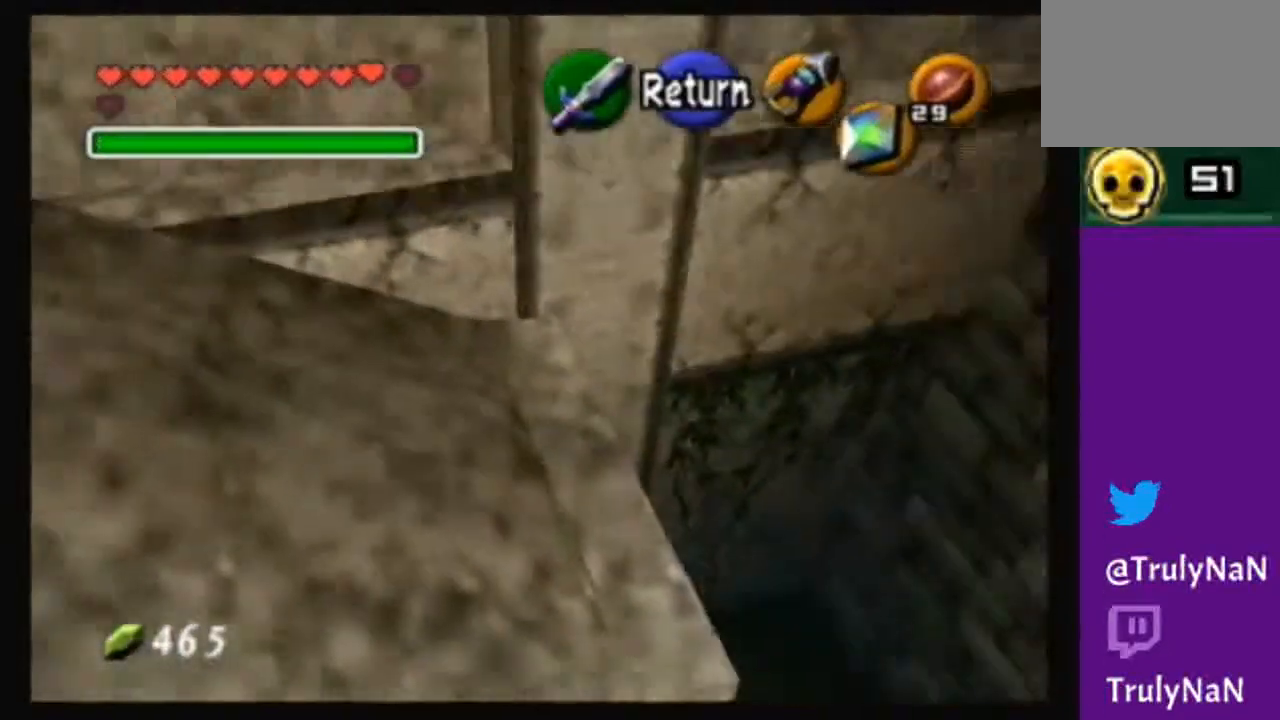
{"buttons": [], "left_stick": "center", "right_stick": "center", "events": [[33, "left_stick", "up"], [267, "left_stick", "center"]]}
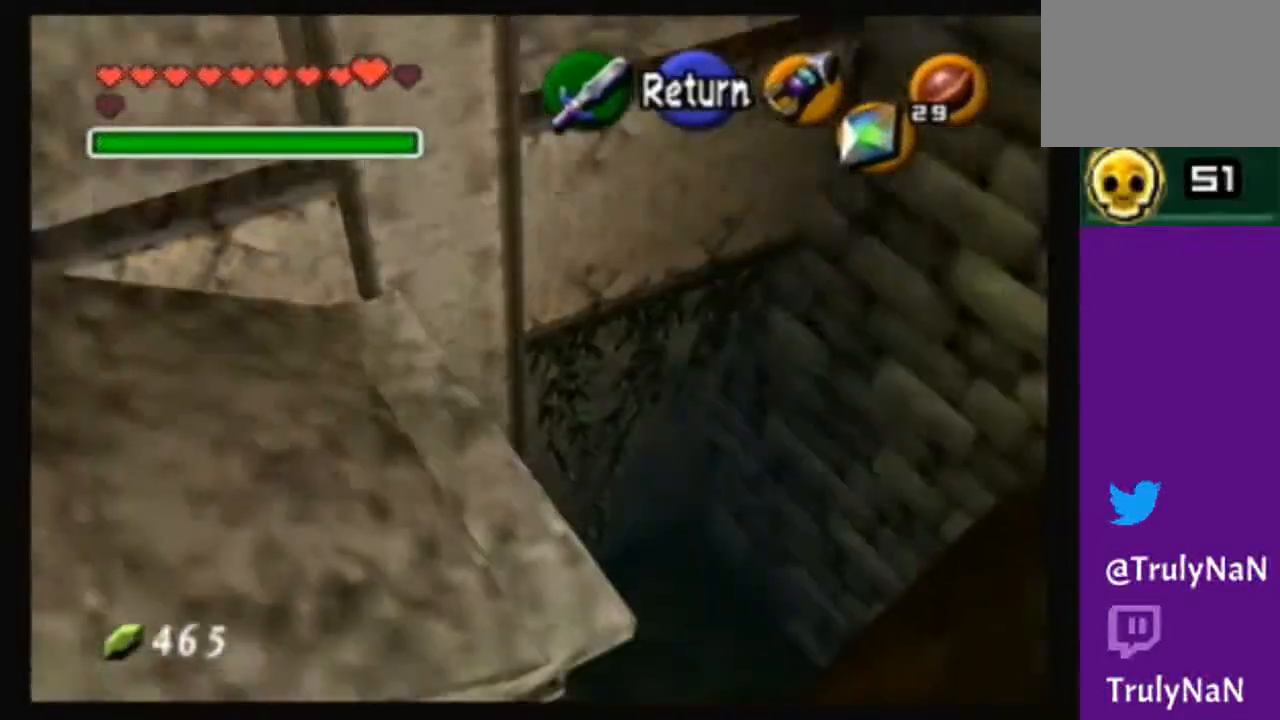
{"buttons": ["A"], "left_stick": "center", "right_stick": "center", "events": [[100, "left_stick", "left"], [267, "left_stick", "center"], [501, "A", "down"]]}
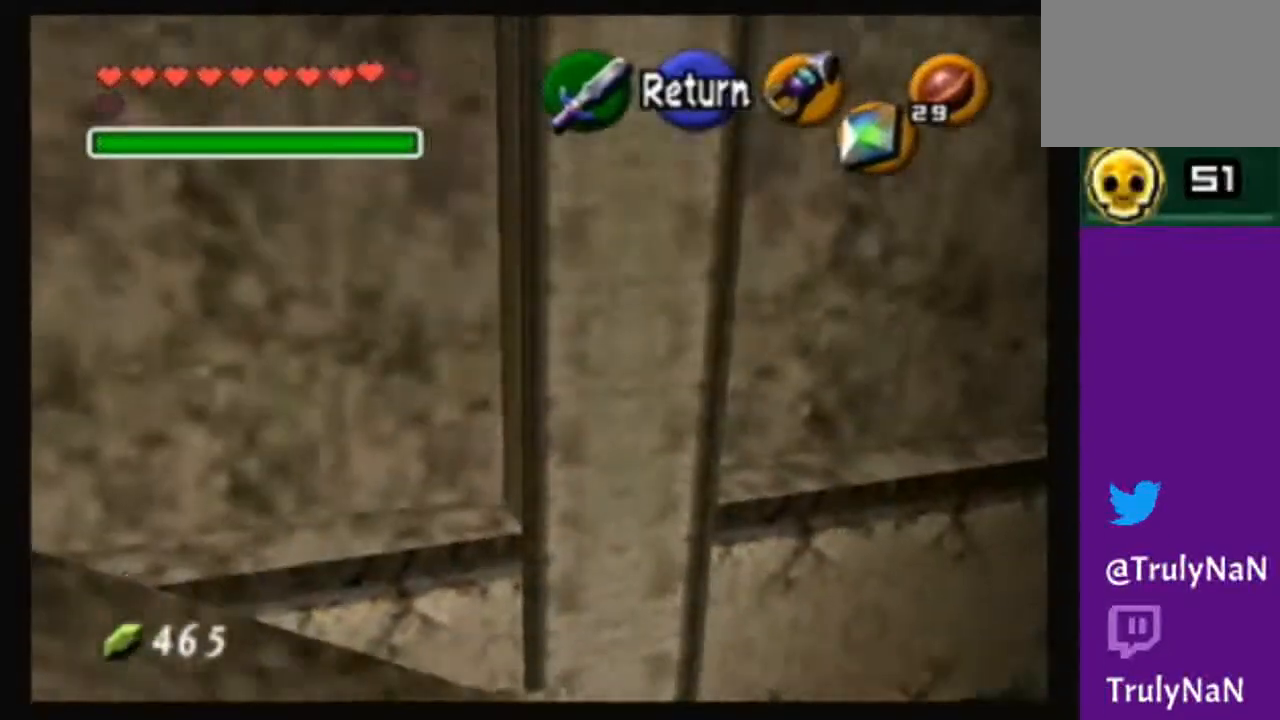
{"buttons": [], "left_stick": "up", "right_stick": "center", "events": [[133, "A", "up"], [467, "left_stick", "up"]]}
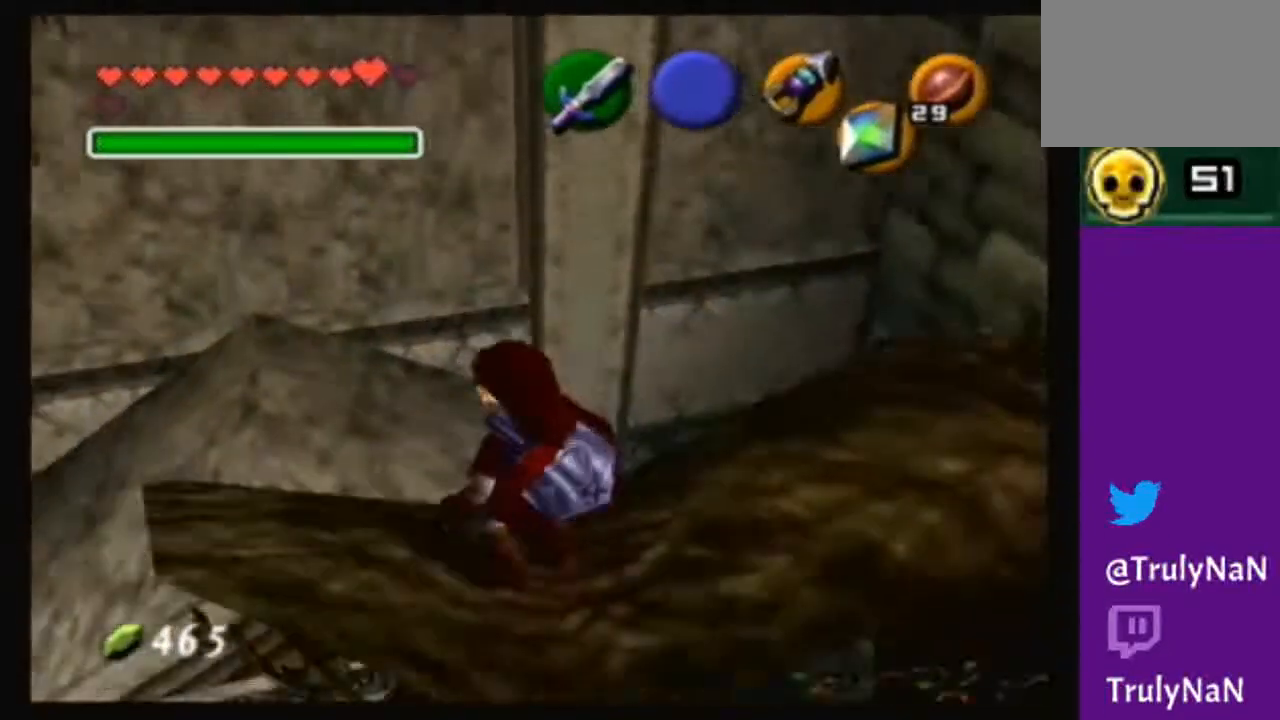
{"buttons": [], "left_stick": "up", "right_stick": "center", "events": [[67, "A", "down"], [267, "A", "up"]]}
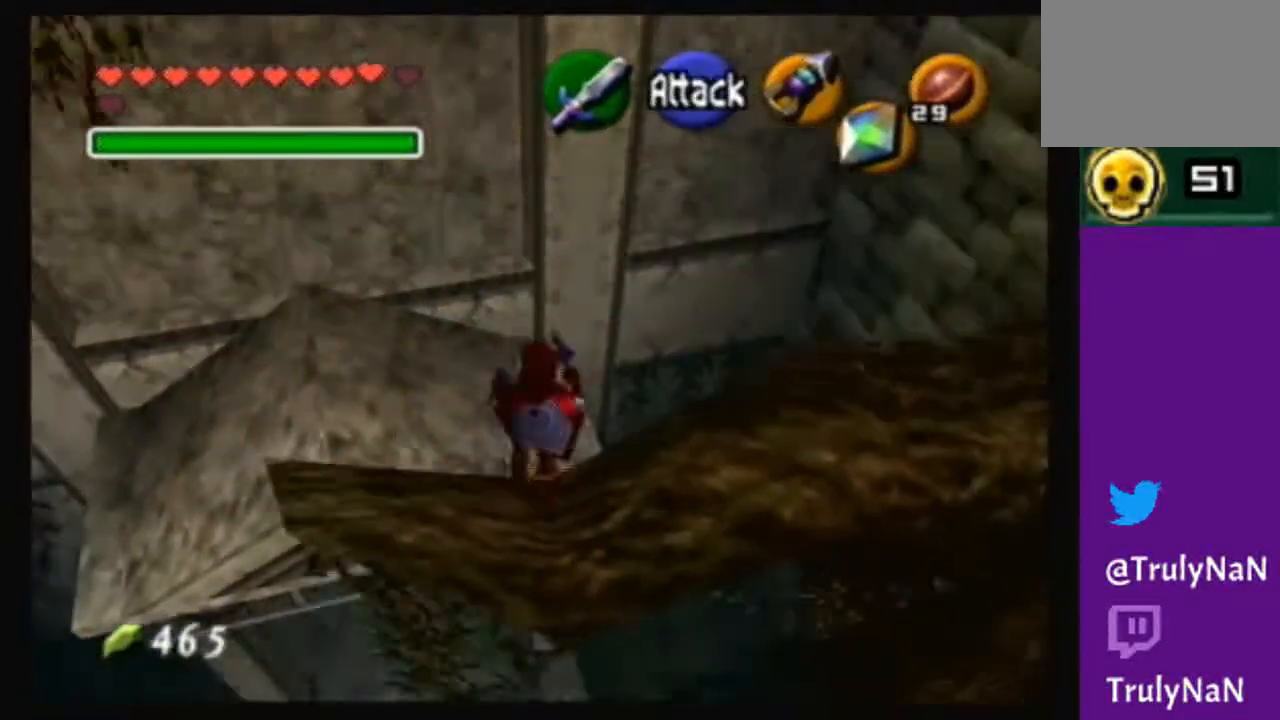
{"buttons": [], "left_stick": "center", "right_stick": "center", "events": [[66, "left_stick", "center"]]}
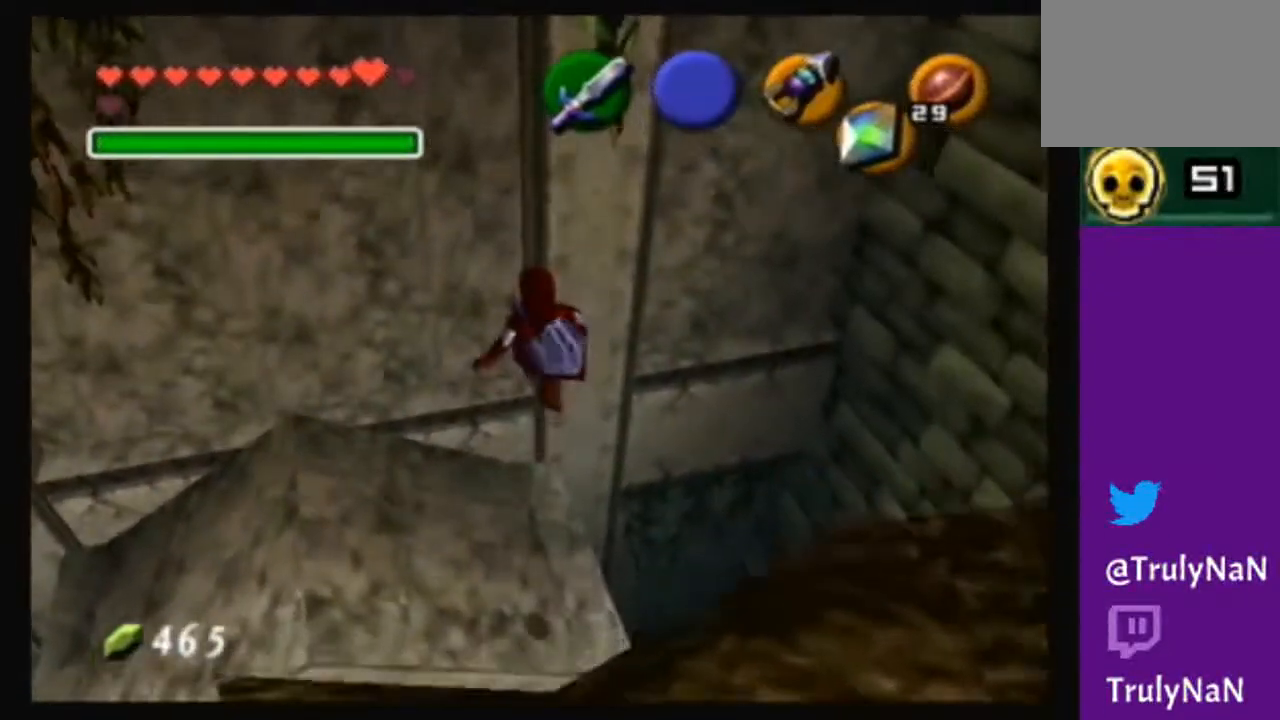
{"buttons": [], "left_stick": "center", "right_stick": "center", "events": []}
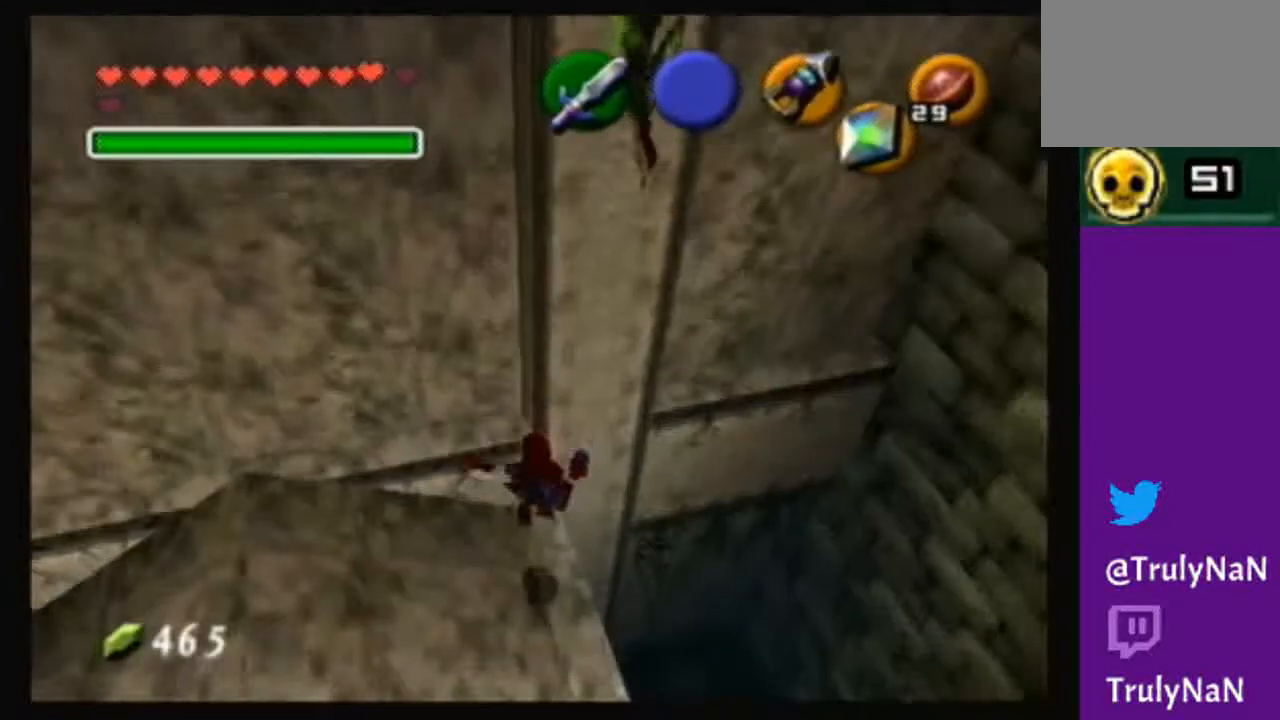
{"buttons": [], "left_stick": "center", "right_stick": "center", "events": []}
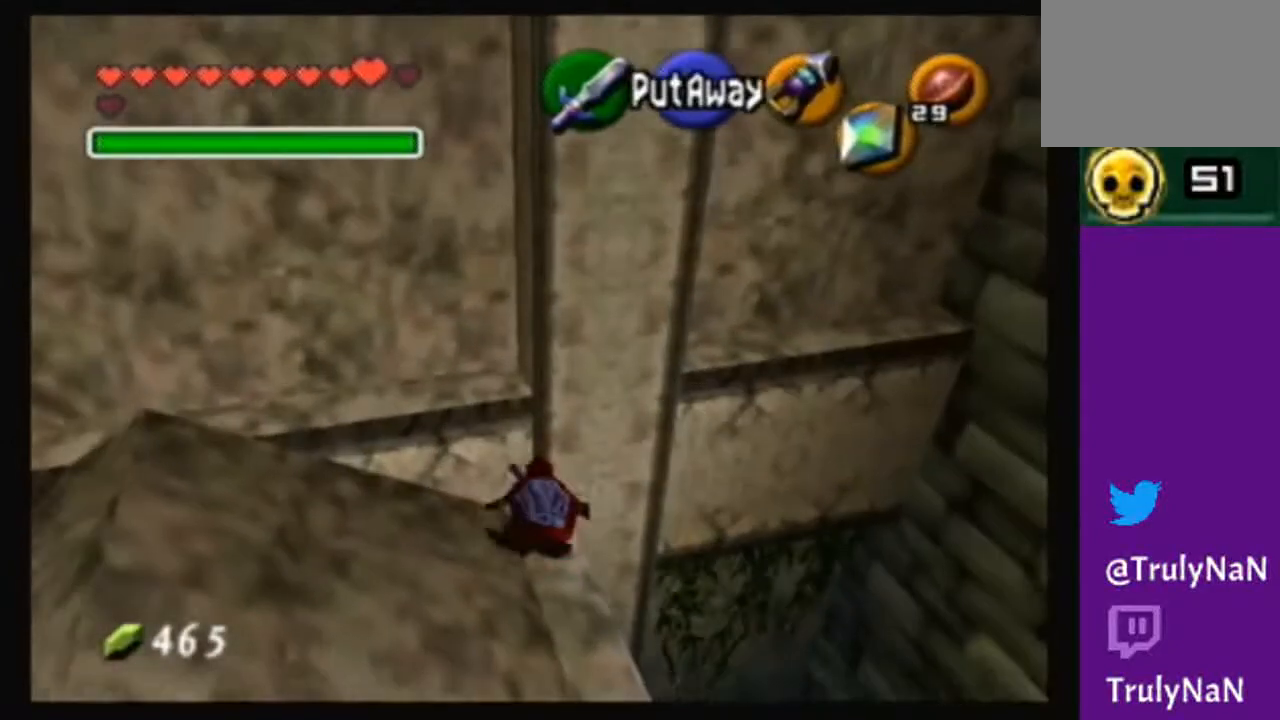
{"buttons": [], "left_stick": "center", "right_stick": "center", "events": []}
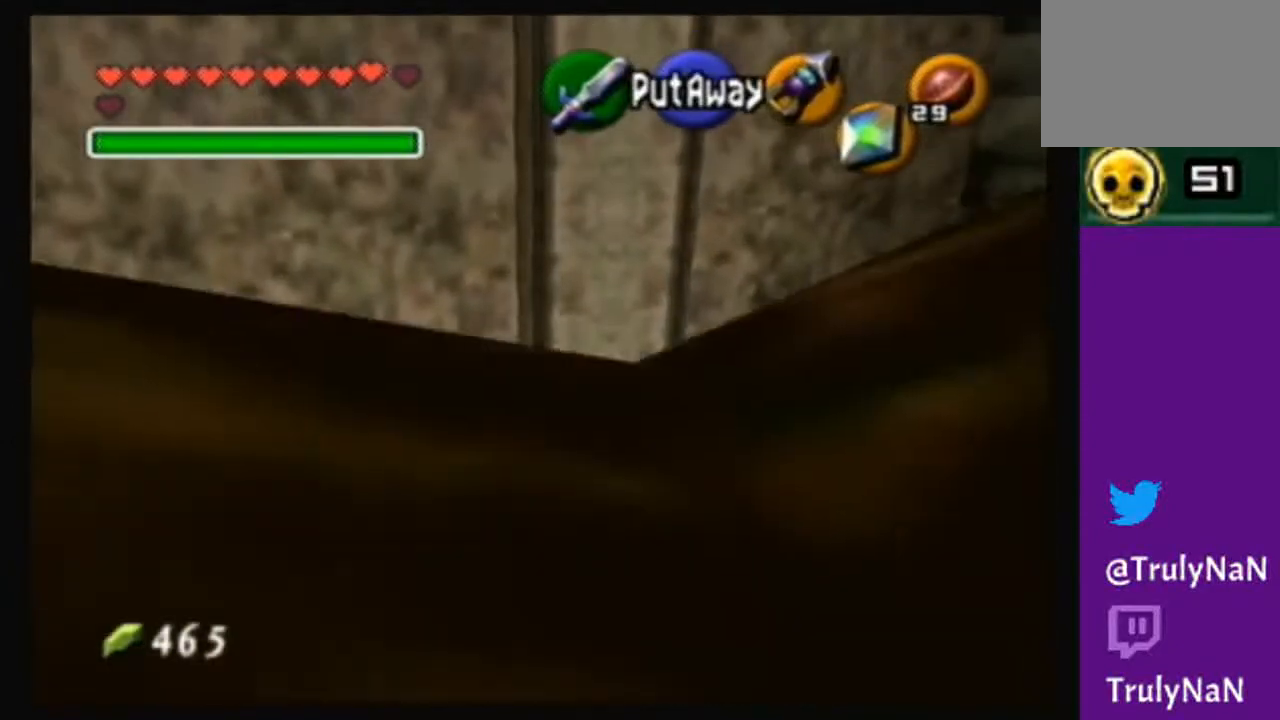
{"buttons": [], "left_stick": "center", "right_stick": "center", "events": []}